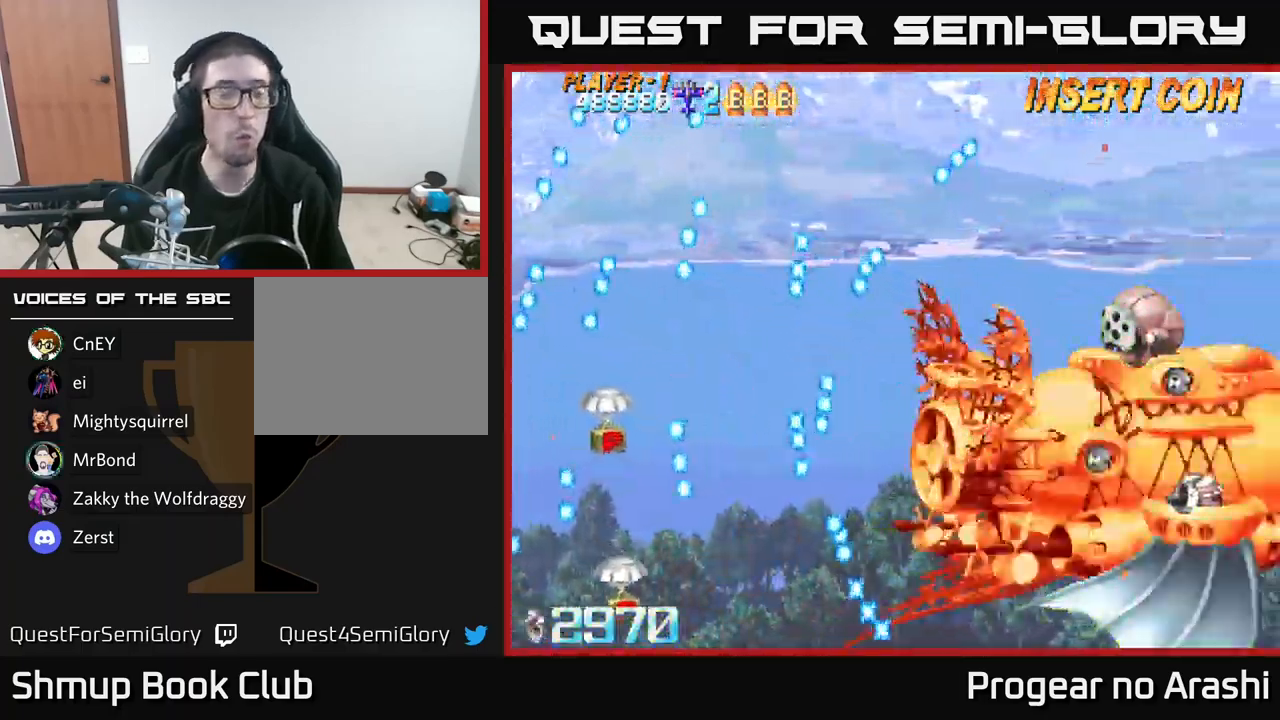
Gameplay with a controller (Xbox layout); each line is a JSON object with the inputs held at the frame after it. "events" lists button and stick changes between this image and that frame as [ms after this image, input, new state], when the widget could be followed in between.
{"buttons": ["A", "DPAD_DOWN"], "left_stick": "center", "right_stick": "center", "events": [[150, "DPAD_LEFT", "down"], [450, "DPAD_DOWN", "down"], [450, "DPAD_LEFT", "up"]]}
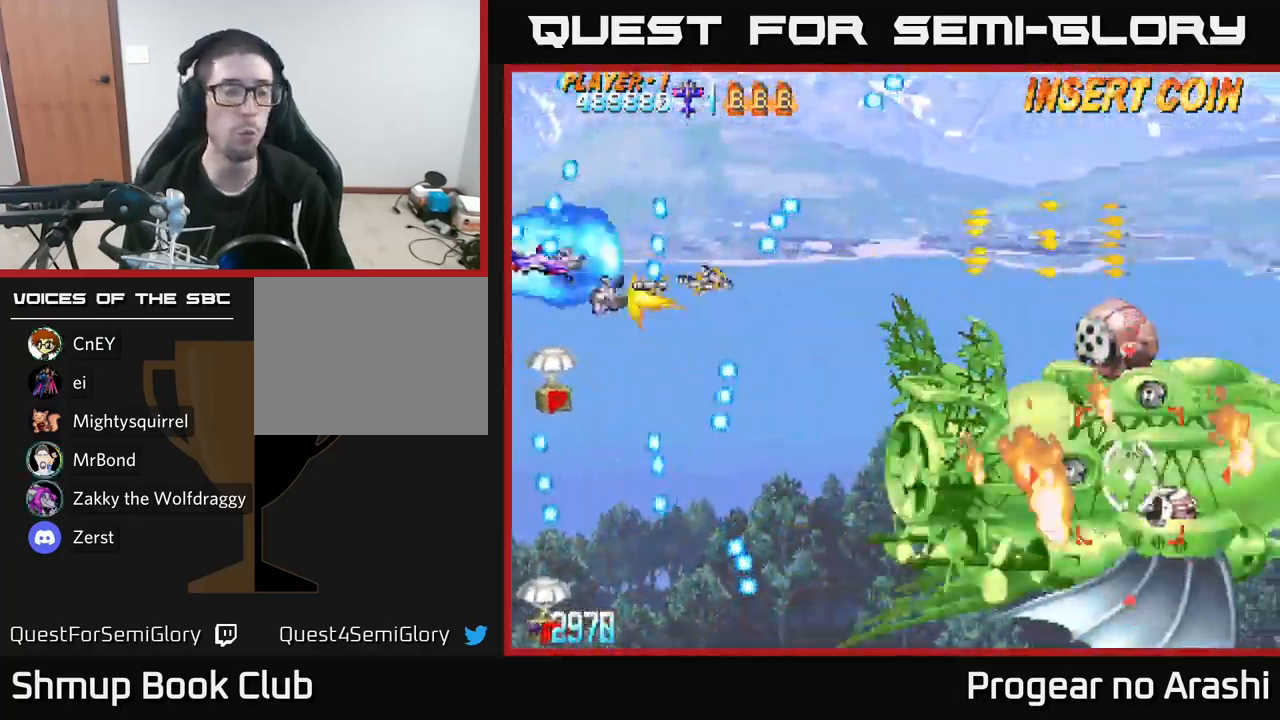
{"buttons": ["DPAD_DOWN", "DPAD_RIGHT"], "left_stick": "center", "right_stick": "center", "events": [[250, "A", "up"], [283, "DPAD_RIGHT", "down"]]}
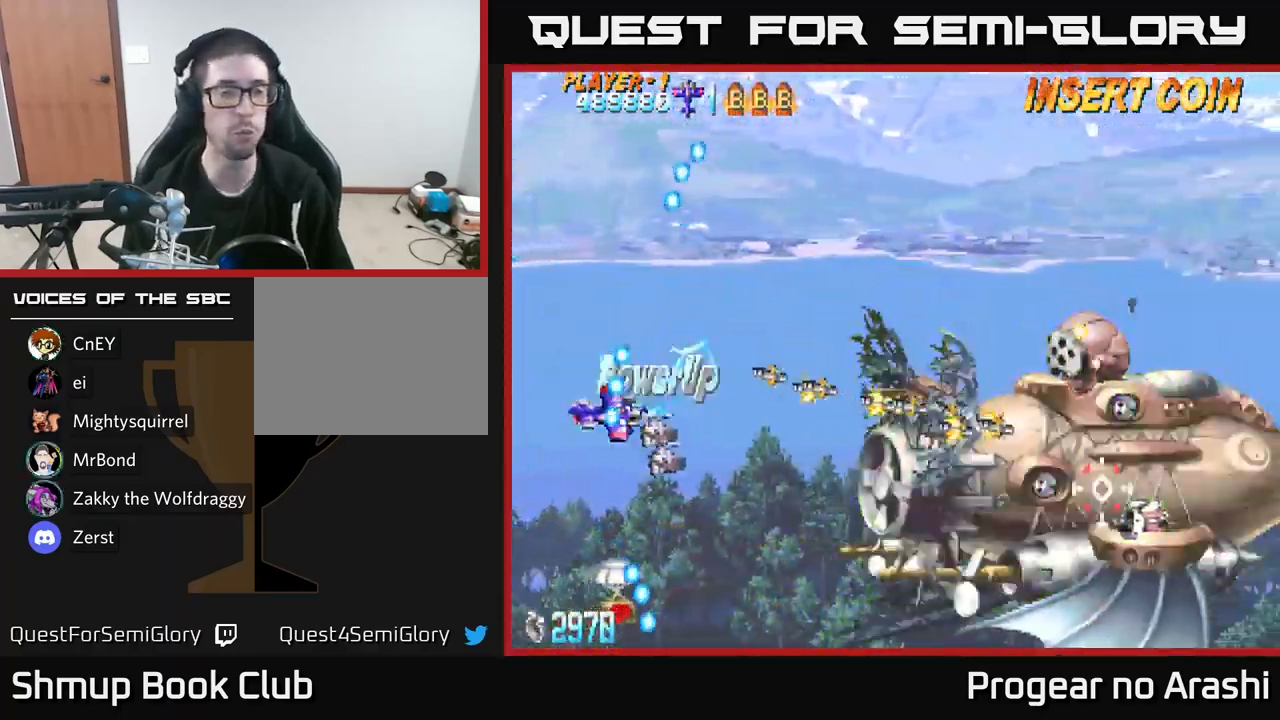
{"buttons": ["A", "DPAD_DOWN", "DPAD_RIGHT"], "left_stick": "center", "right_stick": "center", "events": [[67, "DPAD_RIGHT", "up"], [167, "DPAD_RIGHT", "down"], [367, "A", "down"], [400, "DPAD_RIGHT", "up"], [483, "DPAD_RIGHT", "down"]]}
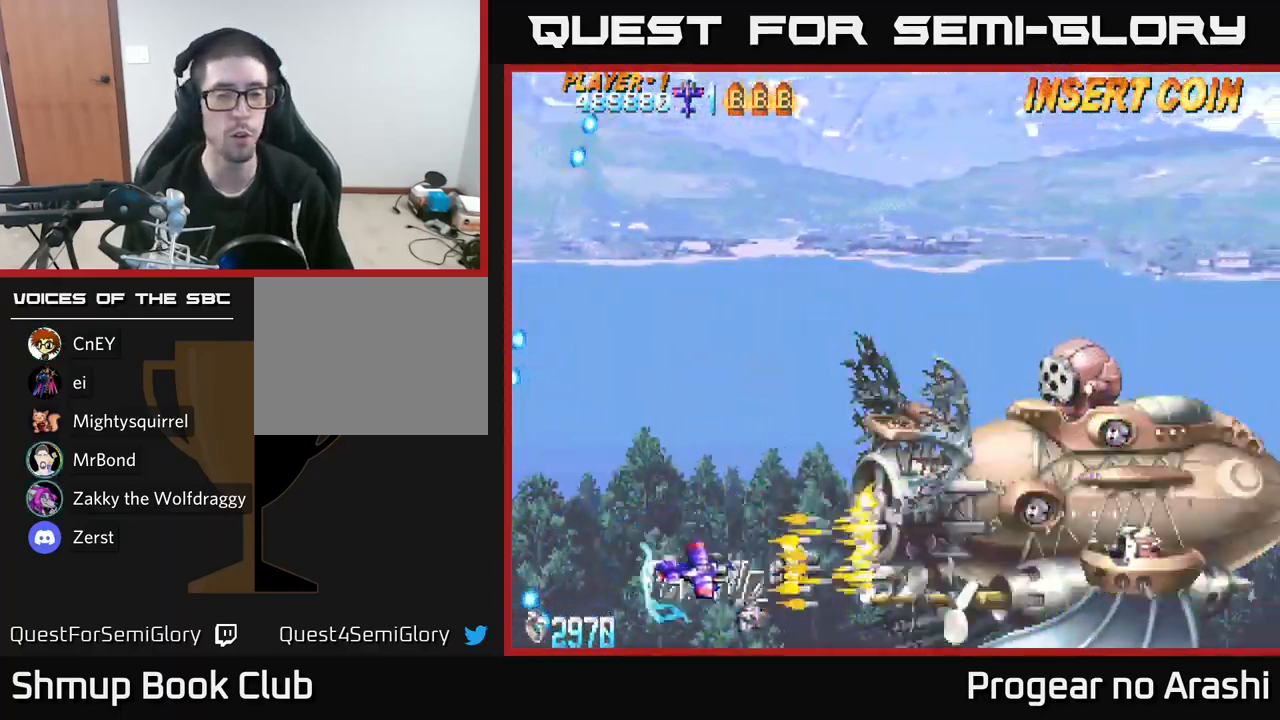
{"buttons": ["X", "DPAD_UP"], "left_stick": "center", "right_stick": "center", "events": [[83, "DPAD_DOWN", "up"], [233, "A", "up"], [250, "X", "down"], [267, "DPAD_UP", "down"], [300, "DPAD_RIGHT", "up"]]}
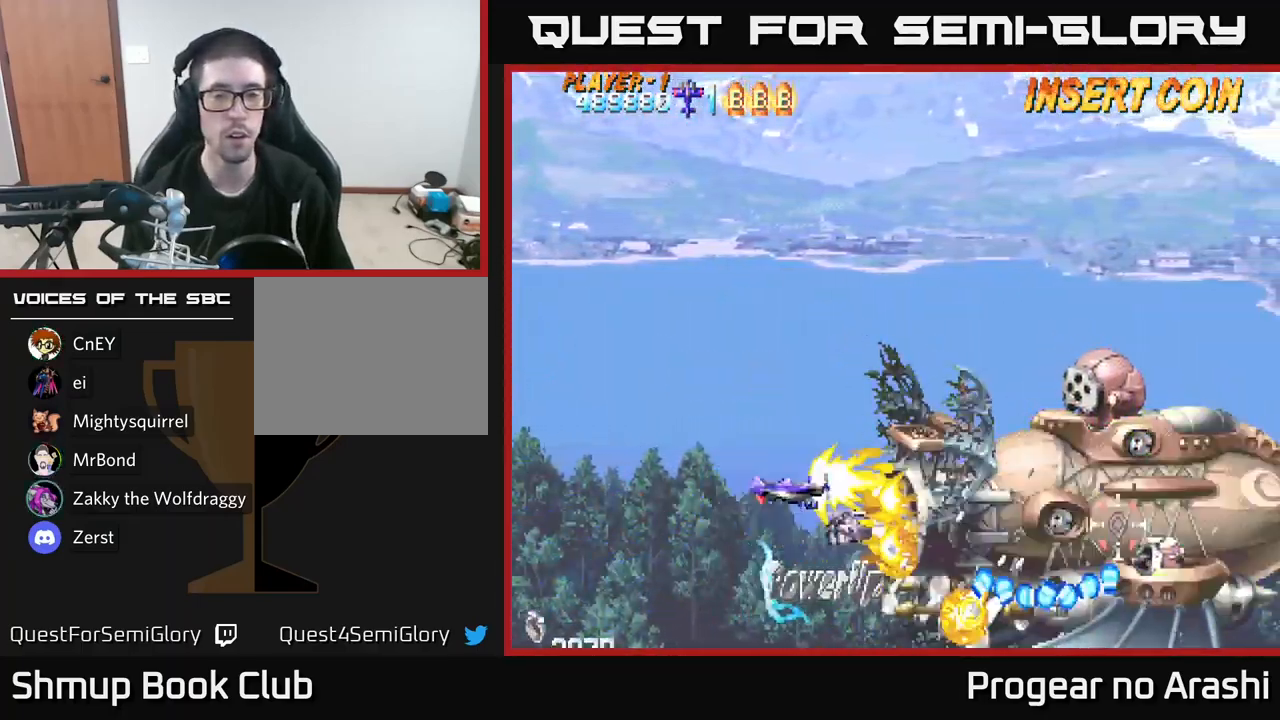
{"buttons": ["A", "DPAD_DOWN"], "left_stick": "center", "right_stick": "center", "events": [[283, "DPAD_UP", "up"], [317, "DPAD_DOWN", "down"], [417, "A", "down"], [467, "X", "up"]]}
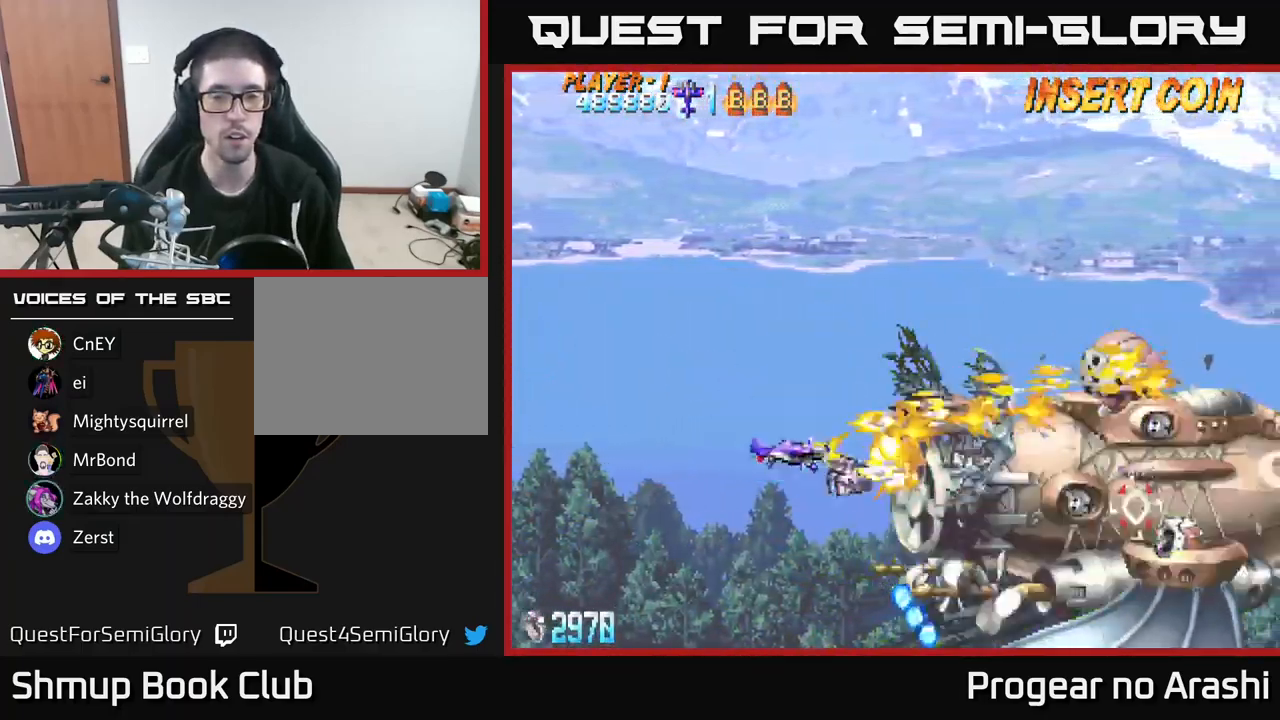
{"buttons": ["X", "DPAD_UP", "DPAD_LEFT"], "left_stick": "center", "right_stick": "center", "events": [[83, "DPAD_RIGHT", "down"], [100, "DPAD_DOWN", "up"], [150, "DPAD_UP", "down"], [167, "DPAD_RIGHT", "up"], [283, "X", "down"], [317, "A", "up"], [367, "DPAD_LEFT", "down"]]}
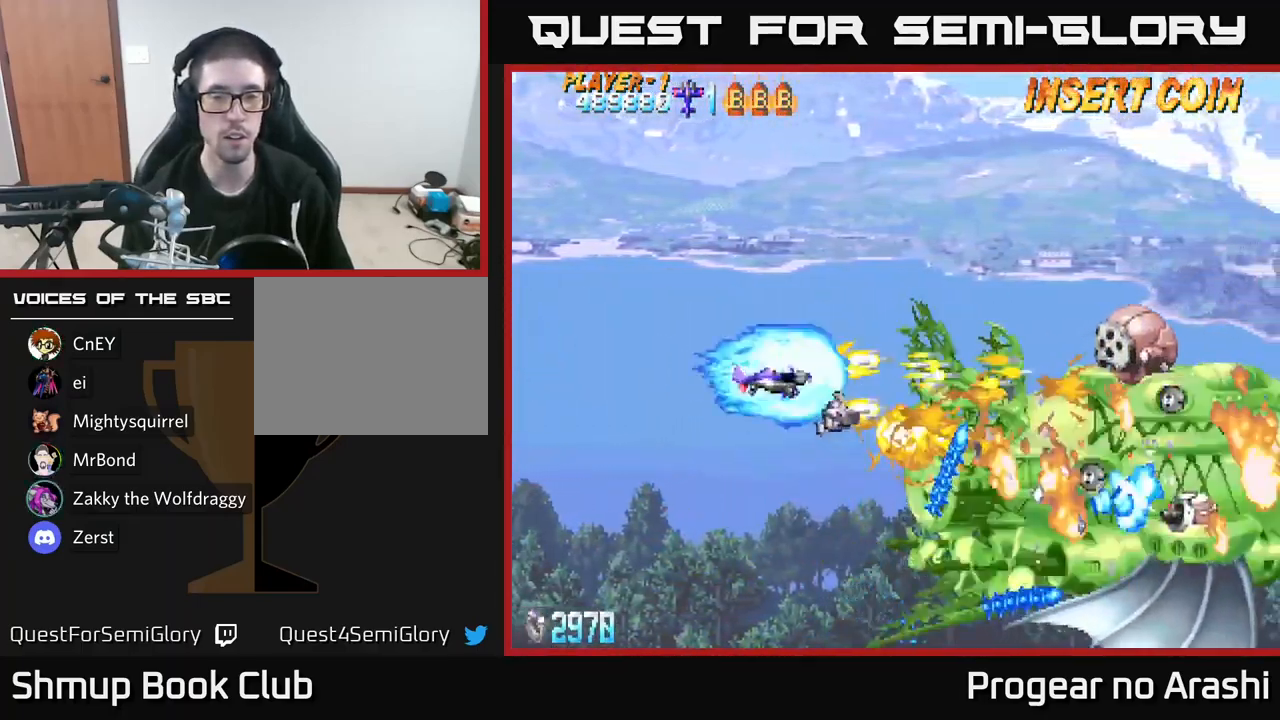
{"buttons": ["X", "DPAD_DOWN", "DPAD_RIGHT"], "left_stick": "center", "right_stick": "center", "events": [[150, "DPAD_UP", "up"], [200, "DPAD_LEFT", "up"], [217, "DPAD_DOWN", "down"], [267, "DPAD_RIGHT", "down"]]}
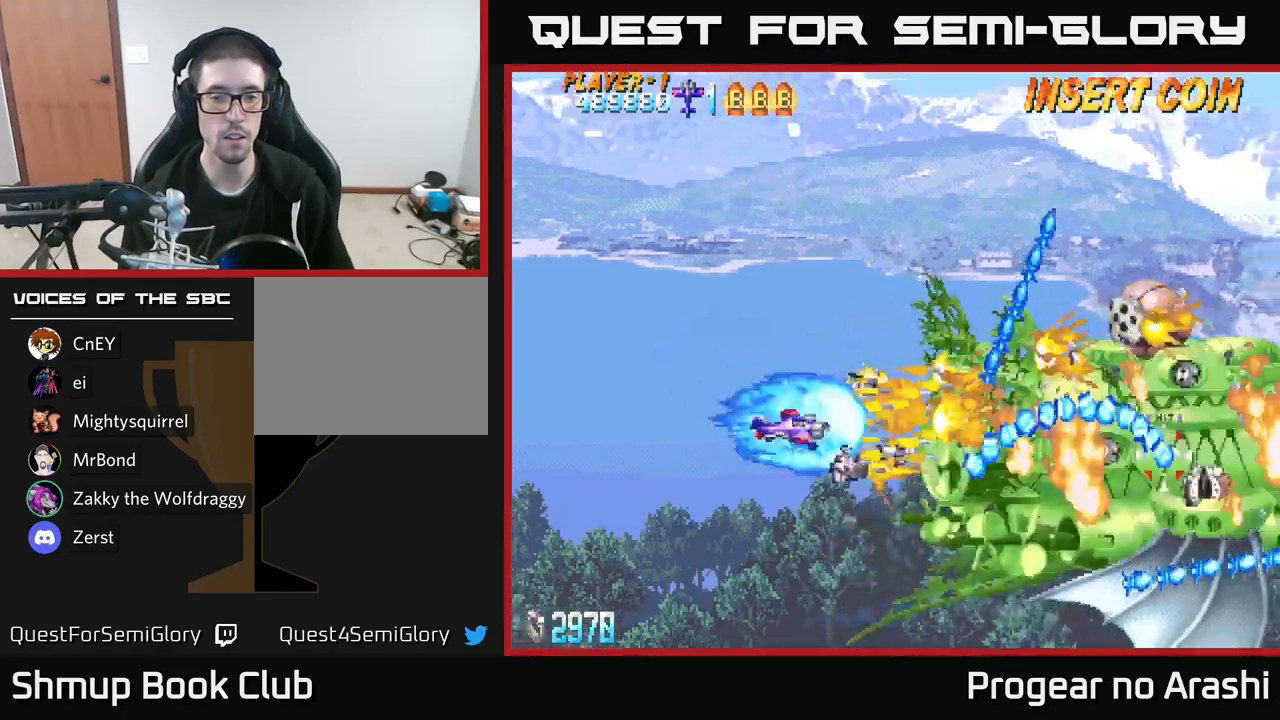
{"buttons": ["X", "DPAD_LEFT"], "left_stick": "center", "right_stick": "center", "events": [[17, "DPAD_DOWN", "up"], [200, "DPAD_RIGHT", "up"], [250, "DPAD_UP", "down"], [267, "DPAD_LEFT", "down"], [500, "DPAD_UP", "up"]]}
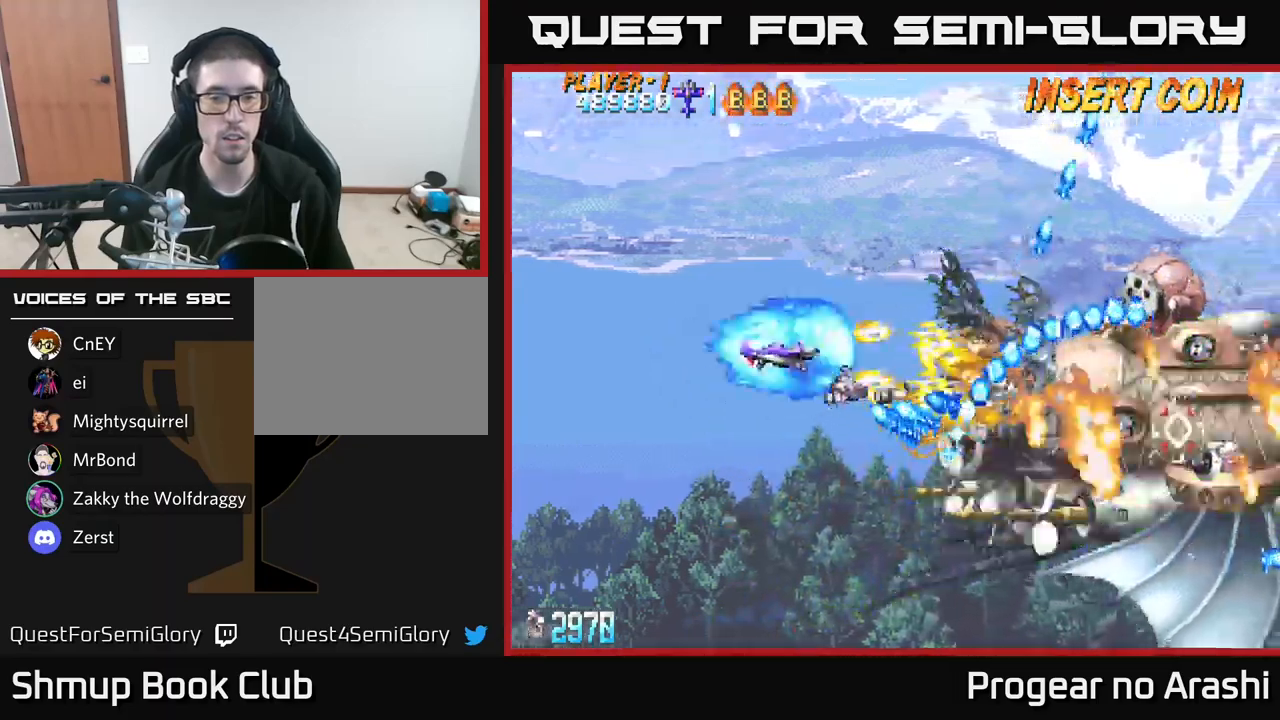
{"buttons": ["A", "DPAD_DOWN", "DPAD_RIGHT"], "left_stick": "center", "right_stick": "center", "events": [[117, "DPAD_DOWN", "down"], [150, "A", "down"], [184, "DPAD_LEFT", "up"], [184, "X", "up"], [417, "DPAD_RIGHT", "down"]]}
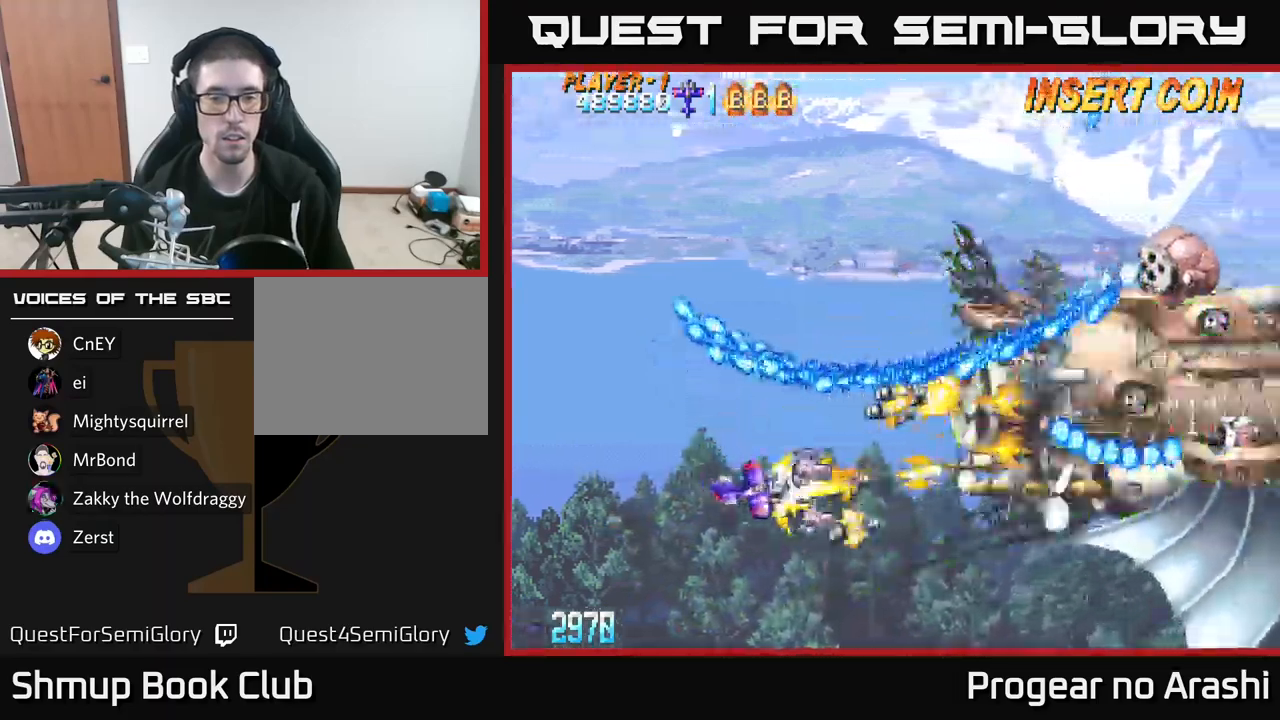
{"buttons": ["A", "DPAD_DOWN", "DPAD_RIGHT"], "left_stick": "center", "right_stick": "center", "events": []}
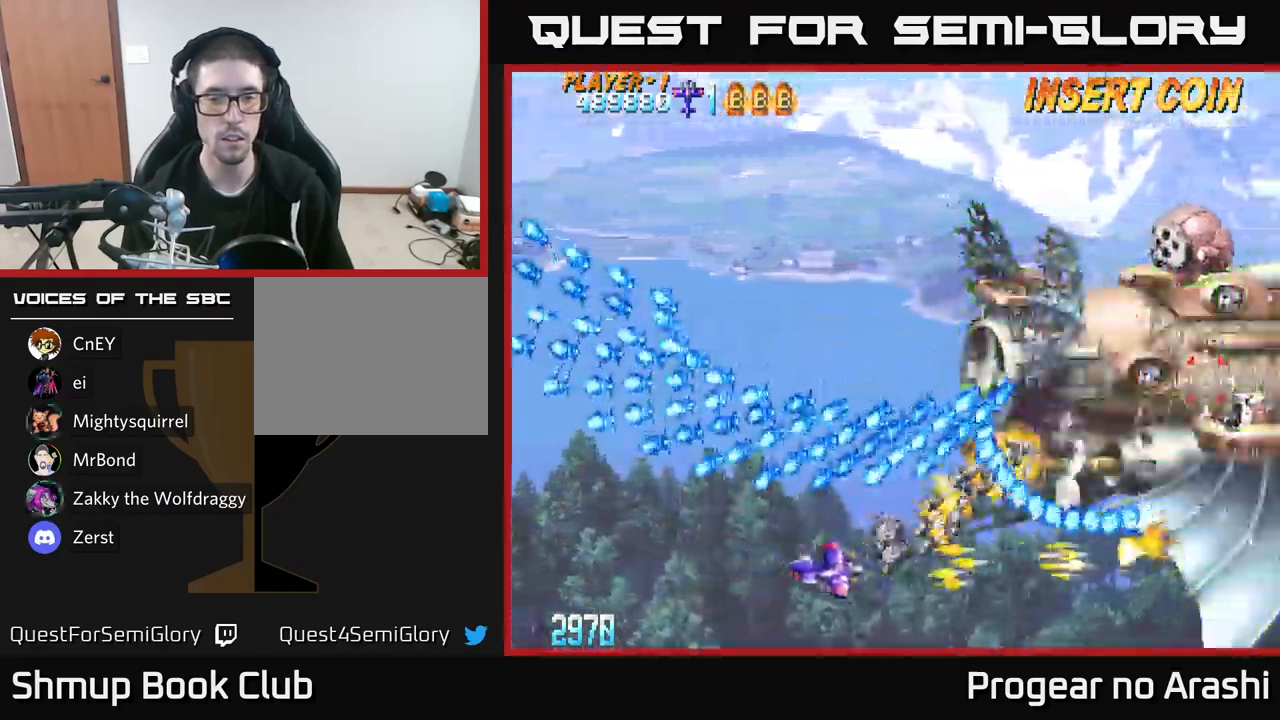
{"buttons": ["X", "DPAD_RIGHT"], "left_stick": "center", "right_stick": "center", "events": [[17, "X", "down"], [50, "A", "up"], [217, "DPAD_DOWN", "up"], [300, "DPAD_DOWN", "down"], [467, "DPAD_DOWN", "up"]]}
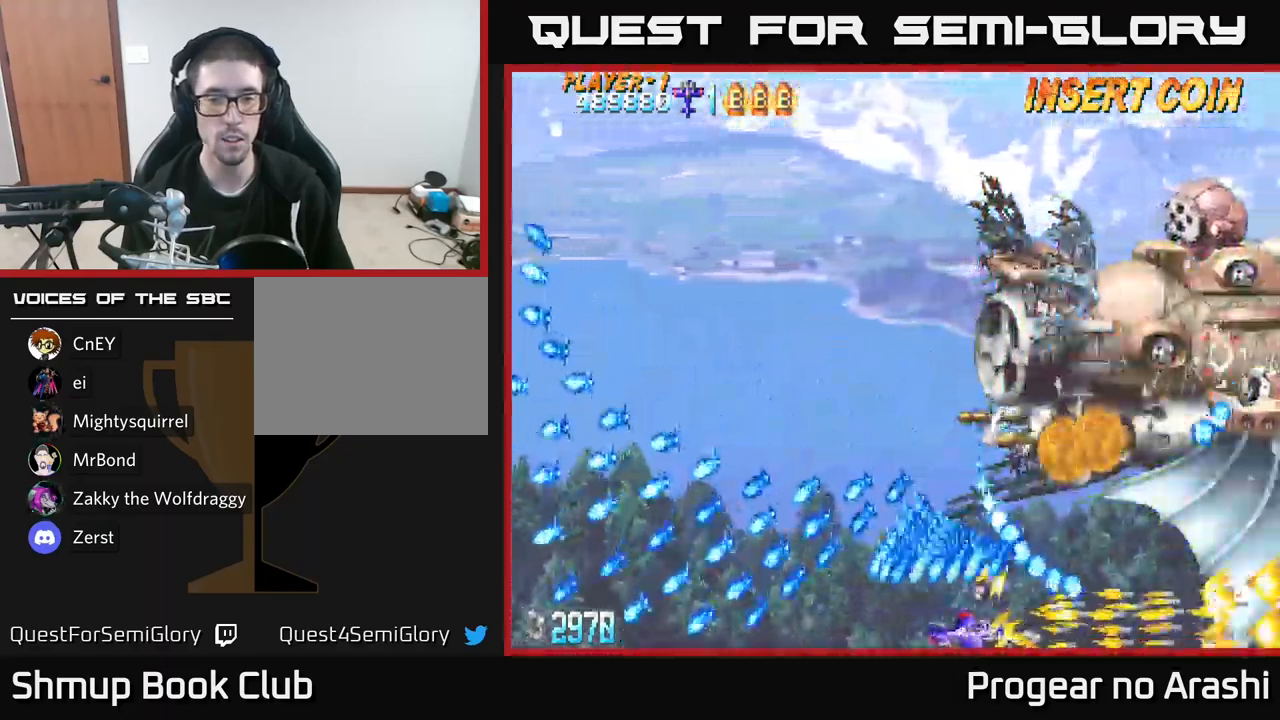
{"buttons": ["X", "DPAD_UP"], "left_stick": "center", "right_stick": "center", "events": [[467, "DPAD_UP", "down"], [484, "DPAD_RIGHT", "up"]]}
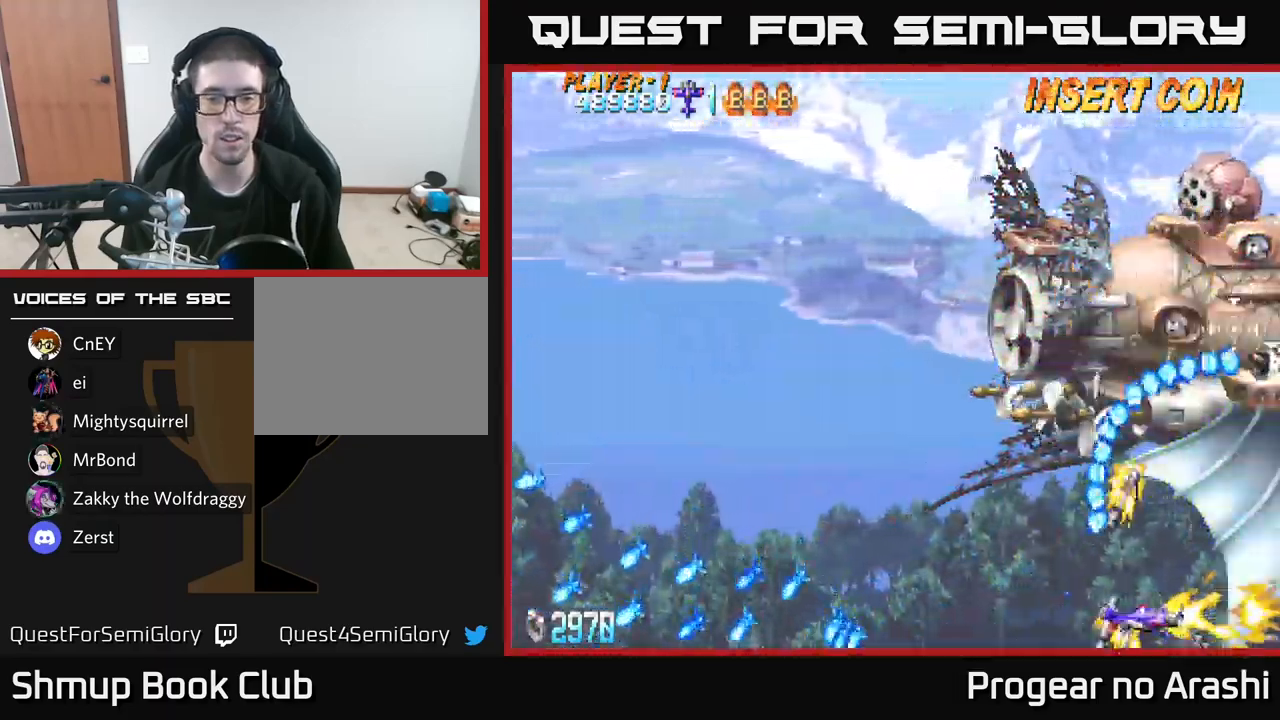
{"buttons": ["X", "DPAD_LEFT"], "left_stick": "center", "right_stick": "center", "events": [[50, "DPAD_LEFT", "down"], [100, "DPAD_UP", "up"]]}
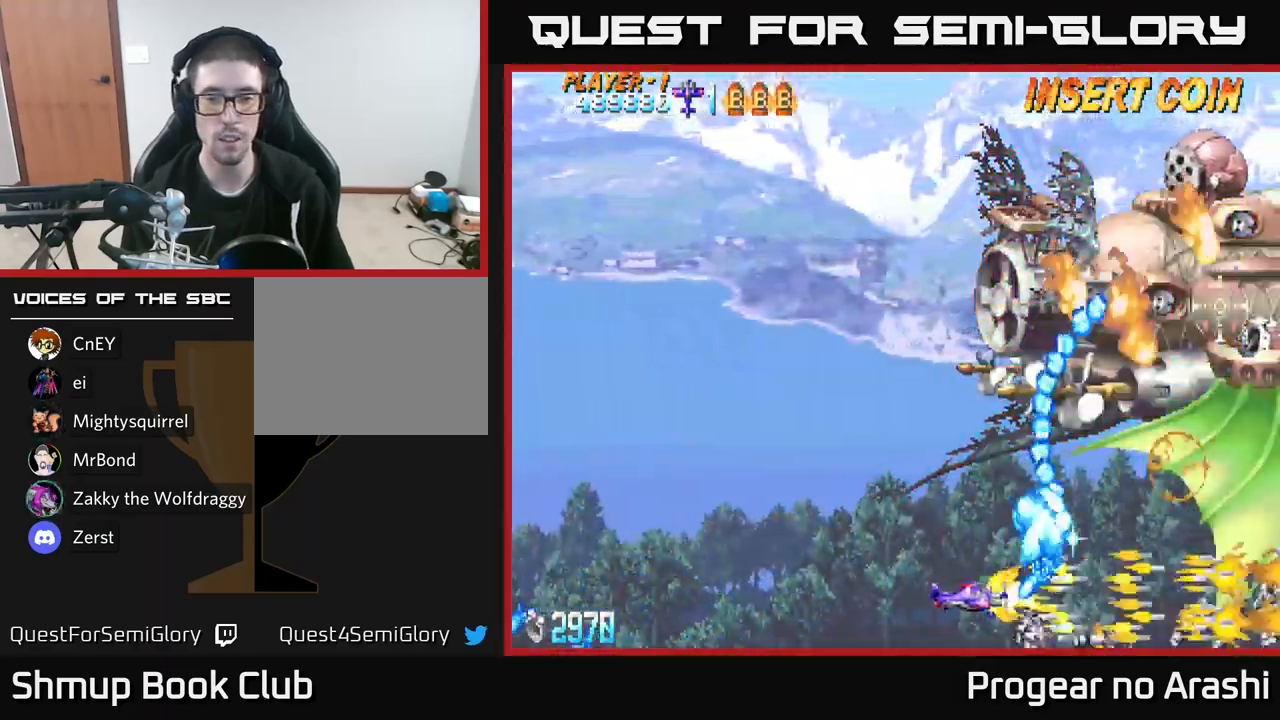
{"buttons": ["X", "DPAD_LEFT"], "left_stick": "center", "right_stick": "center", "events": [[34, "DPAD_UP", "down"], [367, "DPAD_UP", "up"]]}
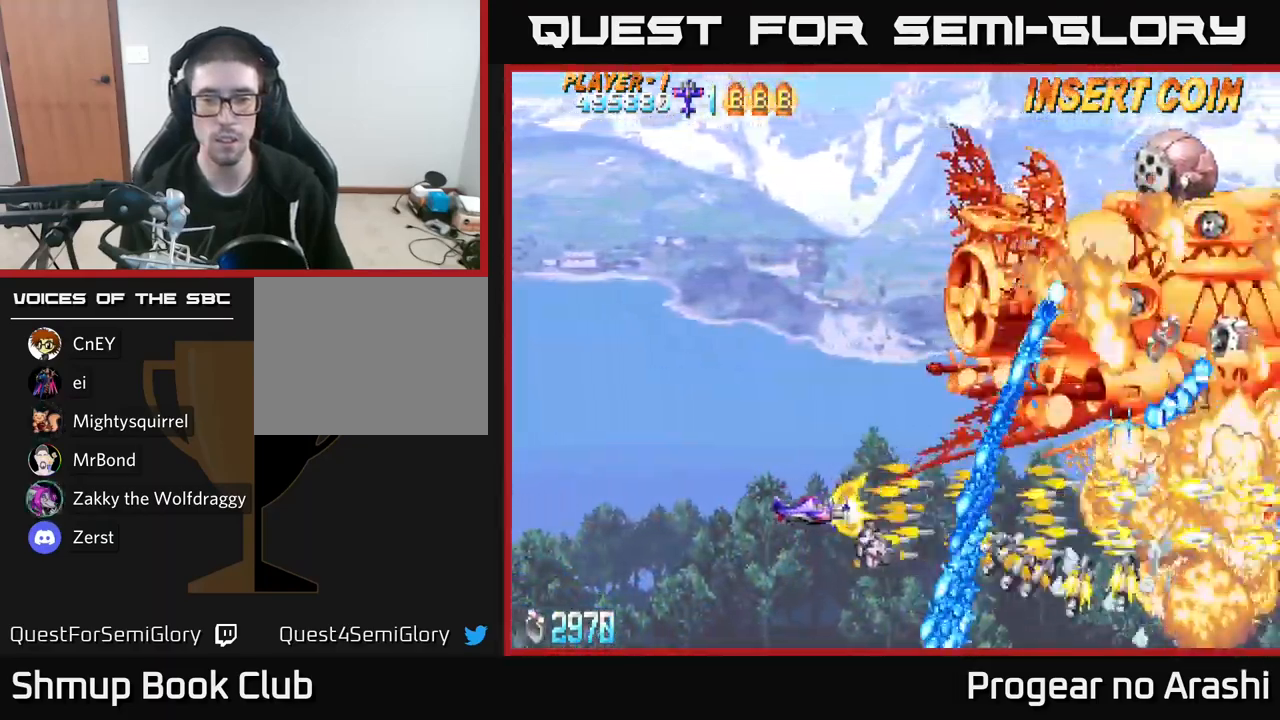
{"buttons": ["A", "DPAD_UP"], "left_stick": "center", "right_stick": "center", "events": [[217, "DPAD_UP", "down"], [267, "A", "down"], [300, "X", "up"], [400, "DPAD_LEFT", "up"]]}
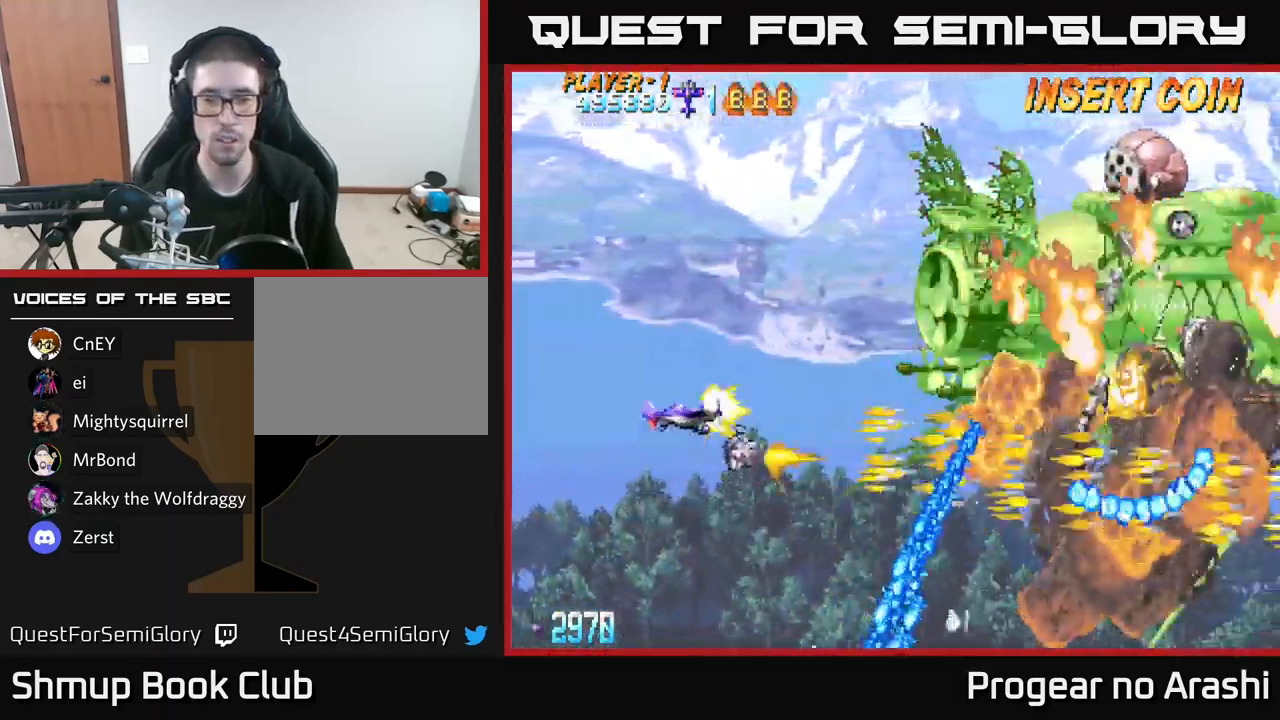
{"buttons": ["X", "DPAD_RIGHT"], "left_stick": "center", "right_stick": "center", "events": [[284, "X", "down"], [300, "A", "up"], [384, "DPAD_RIGHT", "down"], [450, "DPAD_UP", "up"]]}
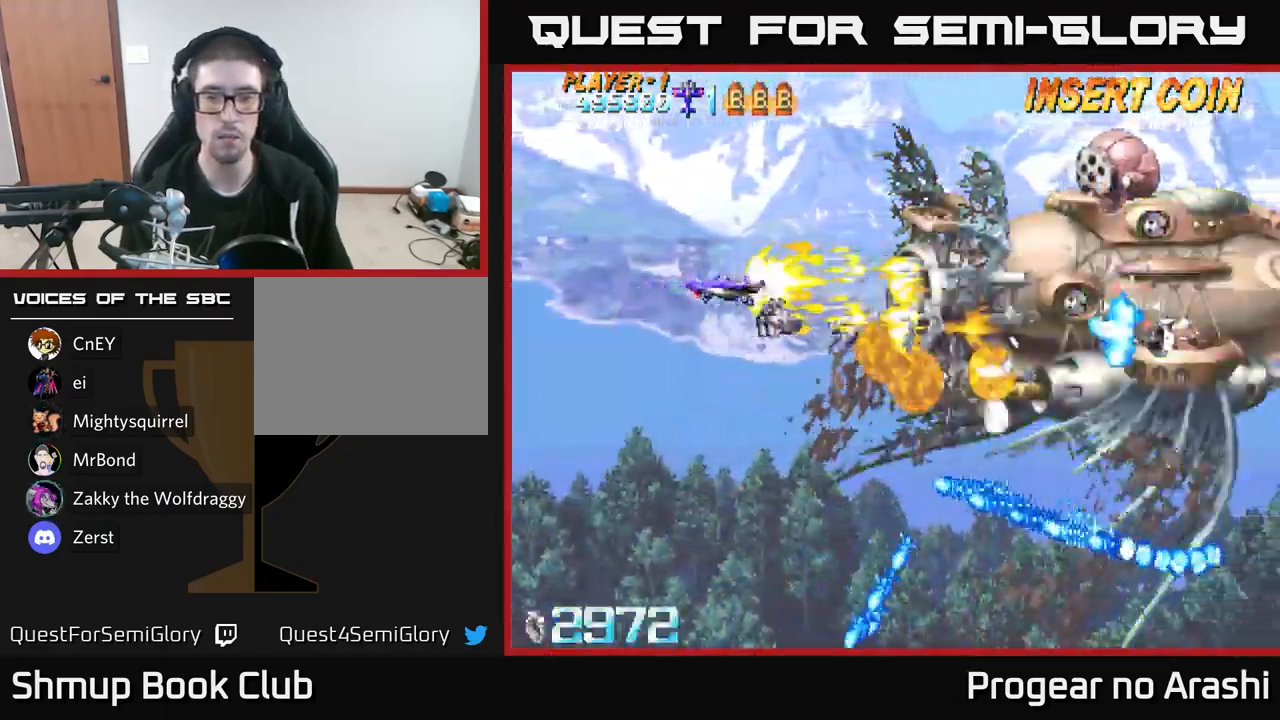
{"buttons": ["X", "DPAD_LEFT"], "left_stick": "center", "right_stick": "center", "events": [[150, "DPAD_RIGHT", "up"], [184, "DPAD_DOWN", "down"], [234, "DPAD_DOWN", "up"], [234, "DPAD_LEFT", "down"], [334, "DPAD_UP", "down"], [451, "DPAD_UP", "up"]]}
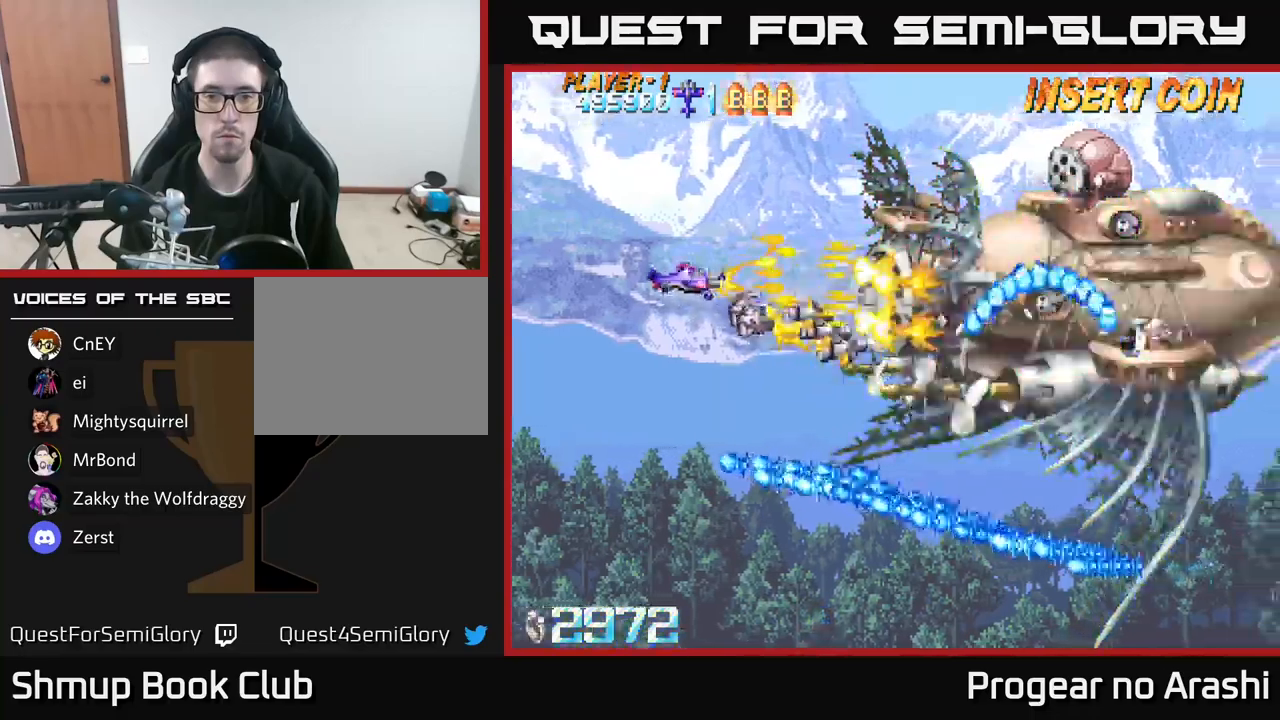
{"buttons": ["X"], "left_stick": "center", "right_stick": "center", "events": [[17, "DPAD_LEFT", "up"]]}
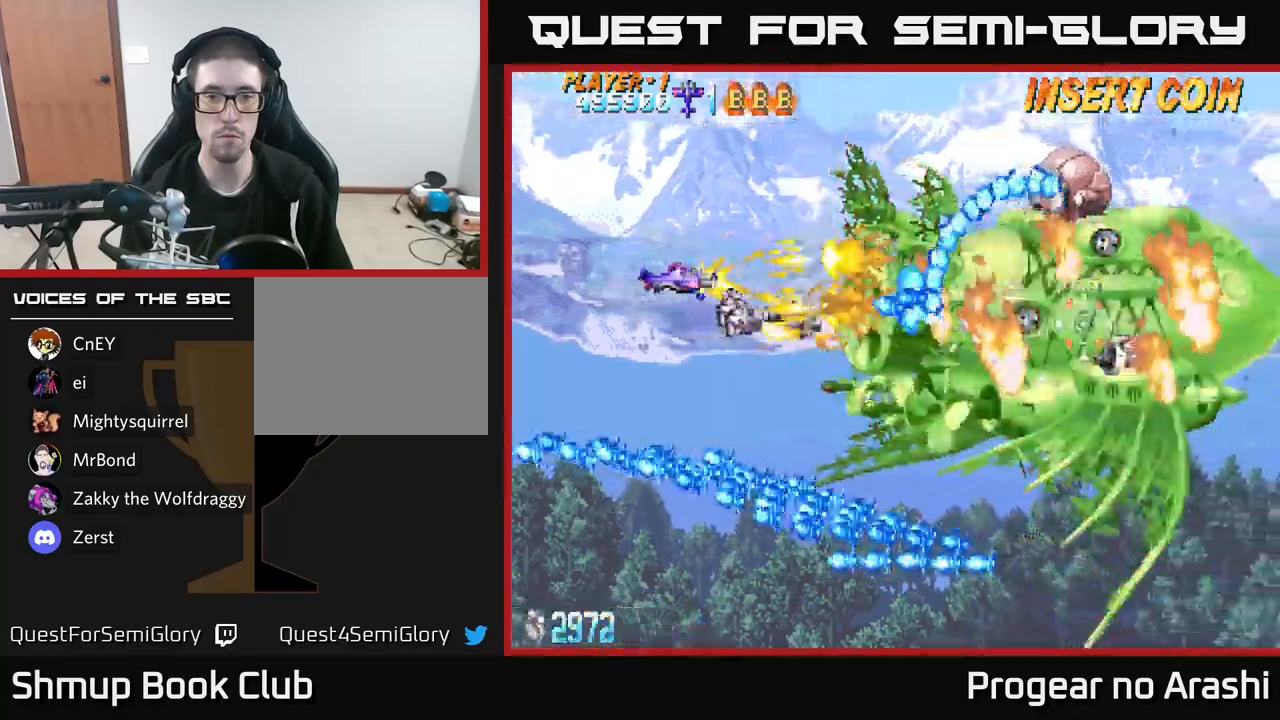
{"buttons": ["X", "DPAD_RIGHT"], "left_stick": "center", "right_stick": "center", "events": [[217, "DPAD_DOWN", "down"], [417, "DPAD_RIGHT", "down"], [433, "DPAD_DOWN", "up"]]}
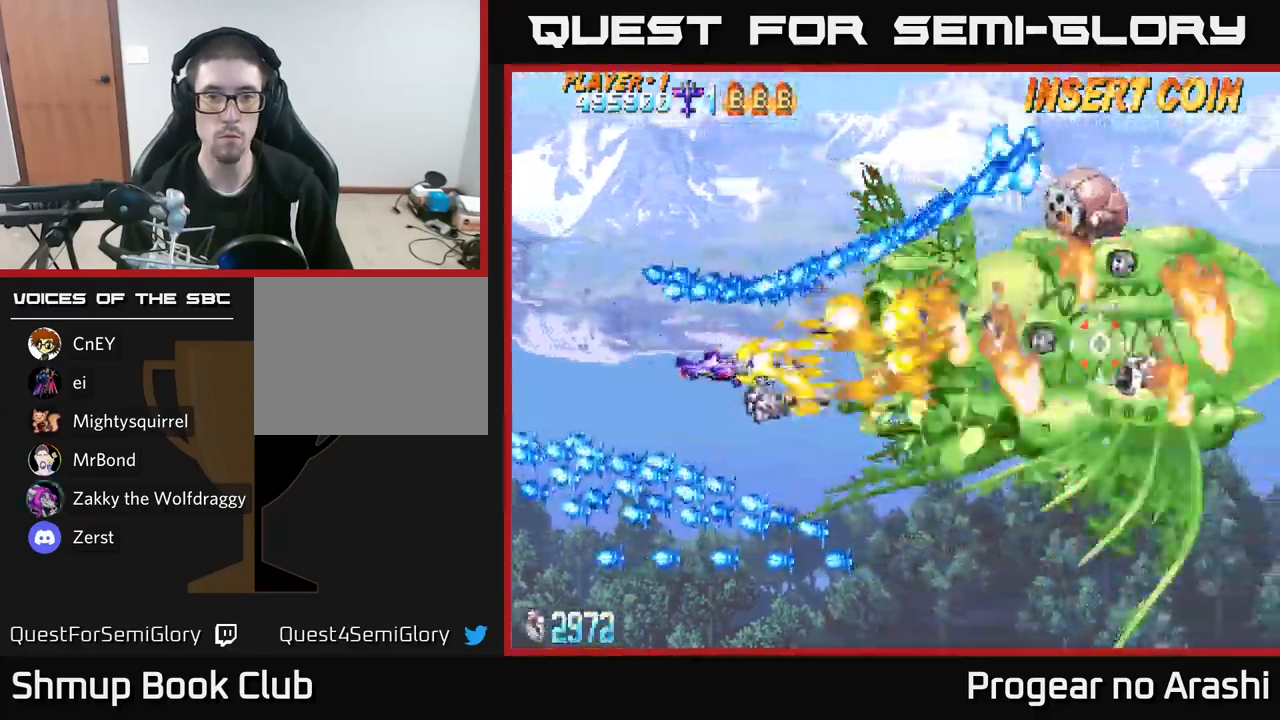
{"buttons": ["X", "DPAD_DOWN", "DPAD_RIGHT"], "left_stick": "center", "right_stick": "center", "events": [[50, "DPAD_RIGHT", "up"], [117, "DPAD_DOWN", "down"], [233, "DPAD_RIGHT", "down"], [250, "DPAD_DOWN", "up"], [300, "DPAD_RIGHT", "up"], [417, "DPAD_DOWN", "down"], [433, "DPAD_RIGHT", "down"]]}
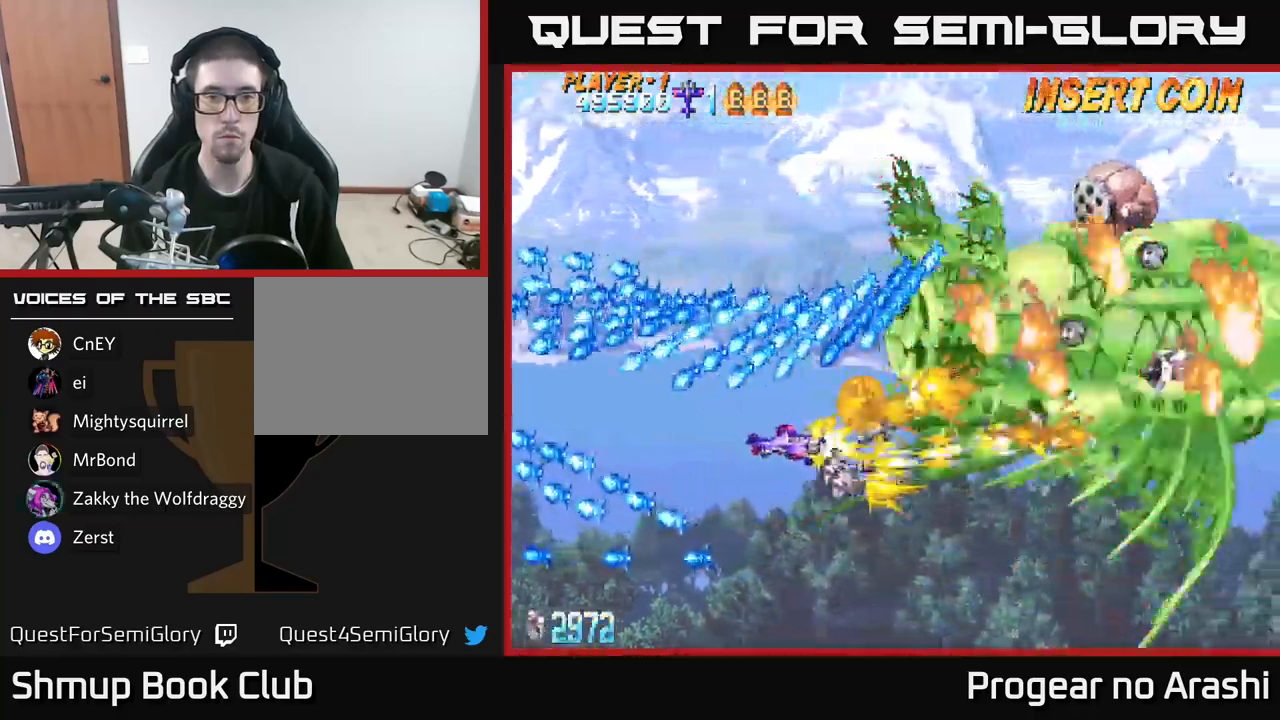
{"buttons": ["X", "DPAD_UP"], "left_stick": "center", "right_stick": "center", "events": [[200, "DPAD_DOWN", "up"], [200, "DPAD_RIGHT", "up"], [350, "DPAD_RIGHT", "down"], [467, "DPAD_RIGHT", "up"], [467, "DPAD_UP", "down"]]}
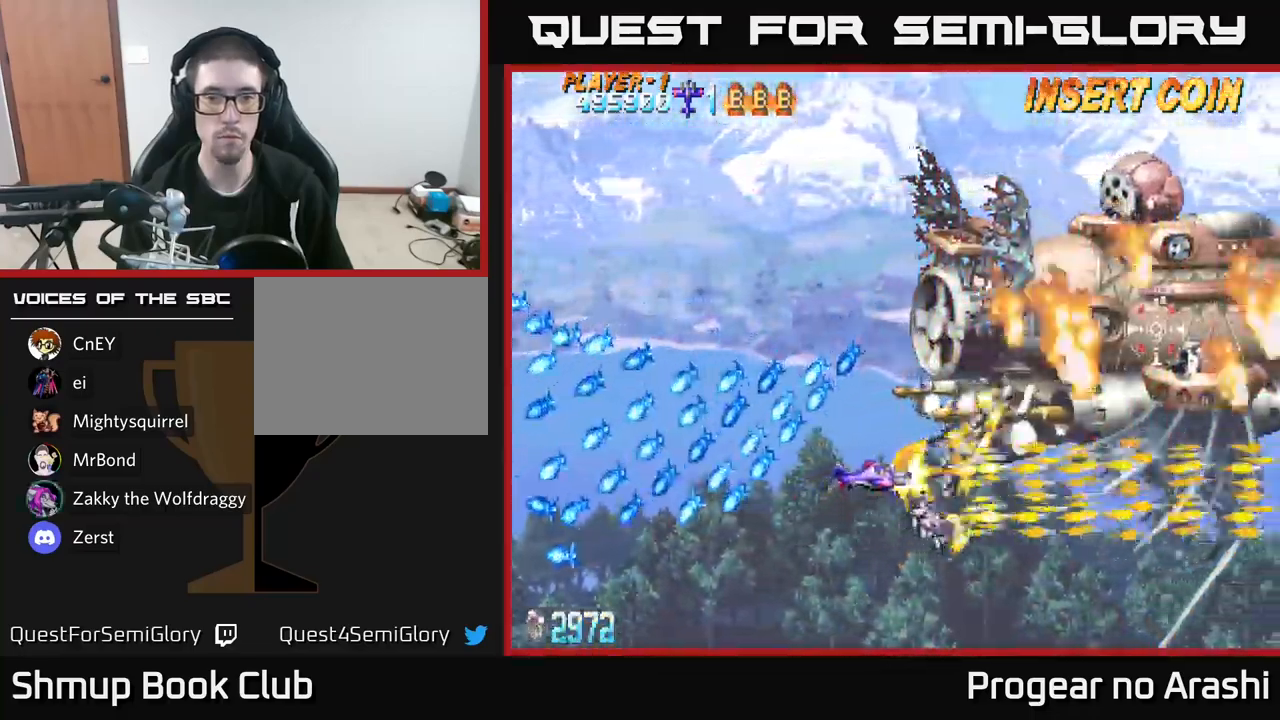
{"buttons": ["X"], "left_stick": "center", "right_stick": "center", "events": [[50, "DPAD_LEFT", "down"], [150, "DPAD_LEFT", "up"], [200, "DPAD_RIGHT", "down"], [267, "DPAD_RIGHT", "up"], [483, "DPAD_UP", "up"]]}
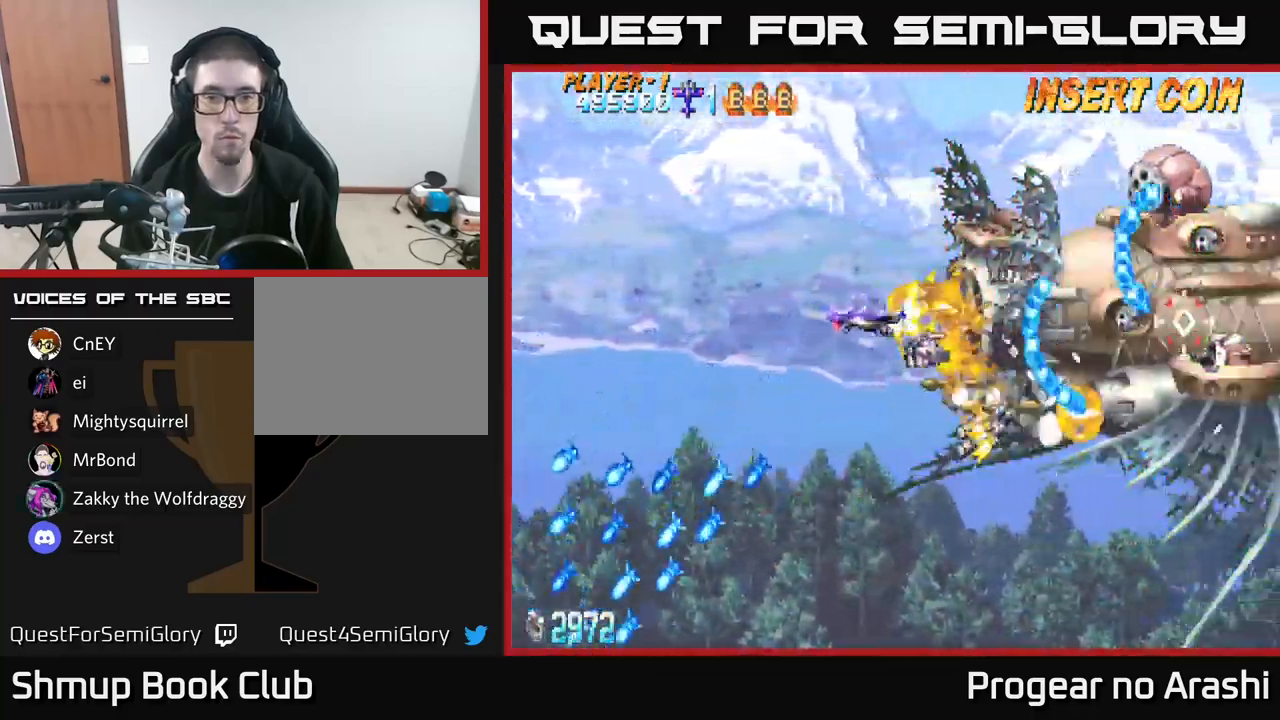
{"buttons": ["X"], "left_stick": "center", "right_stick": "center", "events": [[200, "DPAD_LEFT", "down"], [300, "DPAD_LEFT", "up"]]}
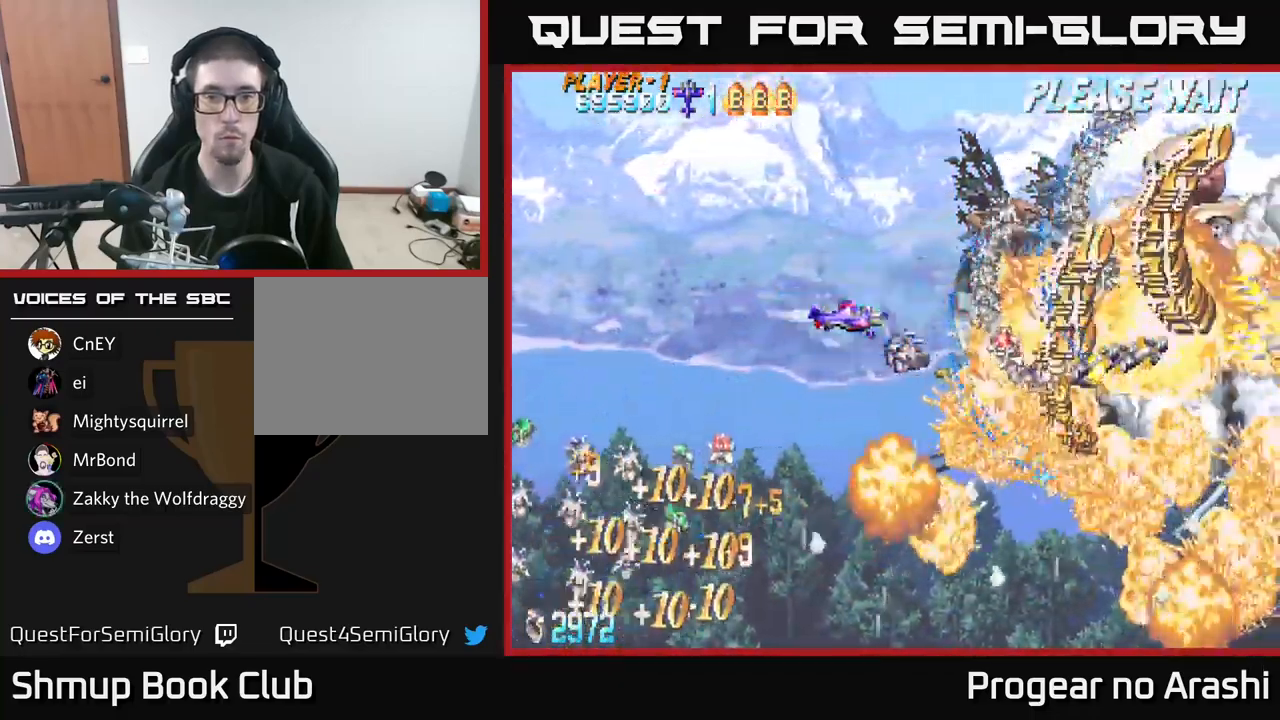
{"buttons": ["A"], "left_stick": "center", "right_stick": "center", "events": [[83, "DPAD_LEFT", "down"], [100, "A", "down"], [133, "X", "up"], [233, "DPAD_LEFT", "up"]]}
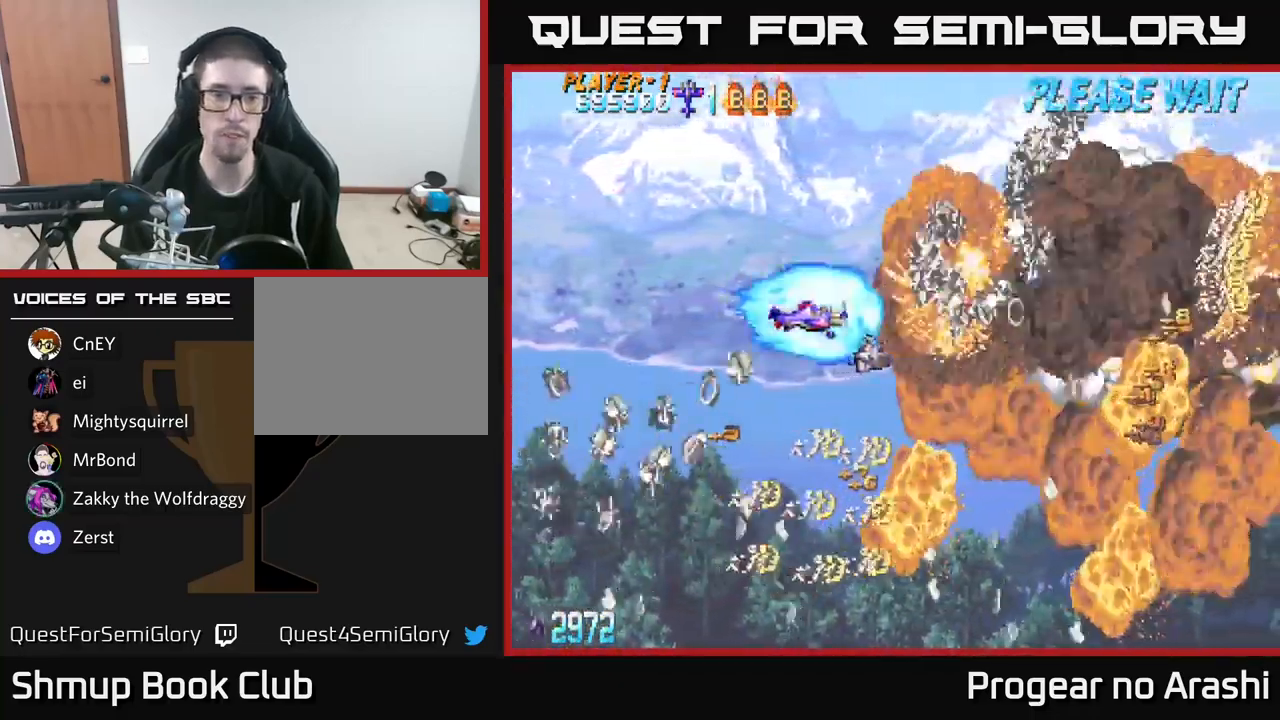
{"buttons": ["DPAD_LEFT"], "left_stick": "center", "right_stick": "center", "events": [[200, "DPAD_LEFT", "down"], [233, "A", "up"], [250, "DPAD_DOWN", "down"], [300, "DPAD_LEFT", "up"], [367, "DPAD_LEFT", "down"], [417, "DPAD_DOWN", "up"]]}
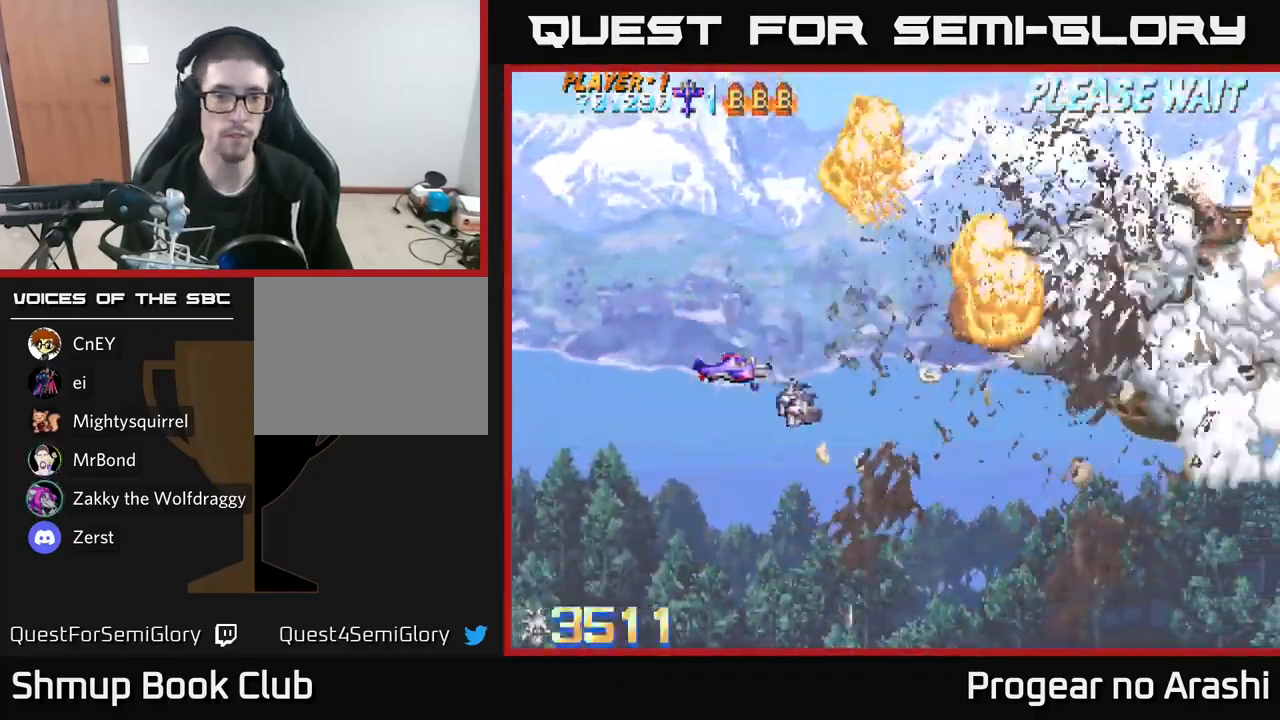
{"buttons": ["DPAD_DOWN", "DPAD_RIGHT"], "left_stick": "center", "right_stick": "center", "events": [[100, "DPAD_DOWN", "down"], [100, "DPAD_LEFT", "up"], [200, "DPAD_RIGHT", "down"], [367, "DPAD_RIGHT", "up"], [483, "DPAD_RIGHT", "down"]]}
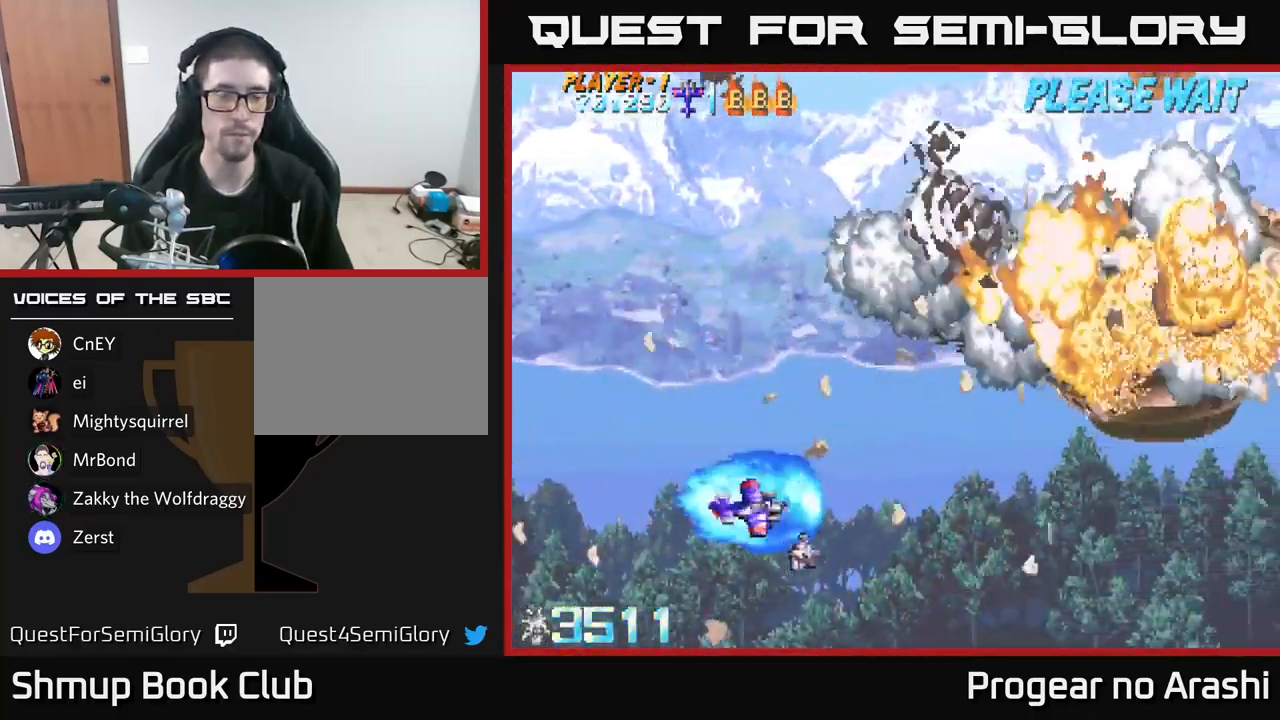
{"buttons": ["X", "DPAD_UP"], "left_stick": "center", "right_stick": "center", "events": [[17, "DPAD_DOWN", "up"], [83, "DPAD_RIGHT", "up"], [100, "DPAD_UP", "down"], [133, "DPAD_LEFT", "down"], [267, "X", "down"], [333, "DPAD_LEFT", "up"]]}
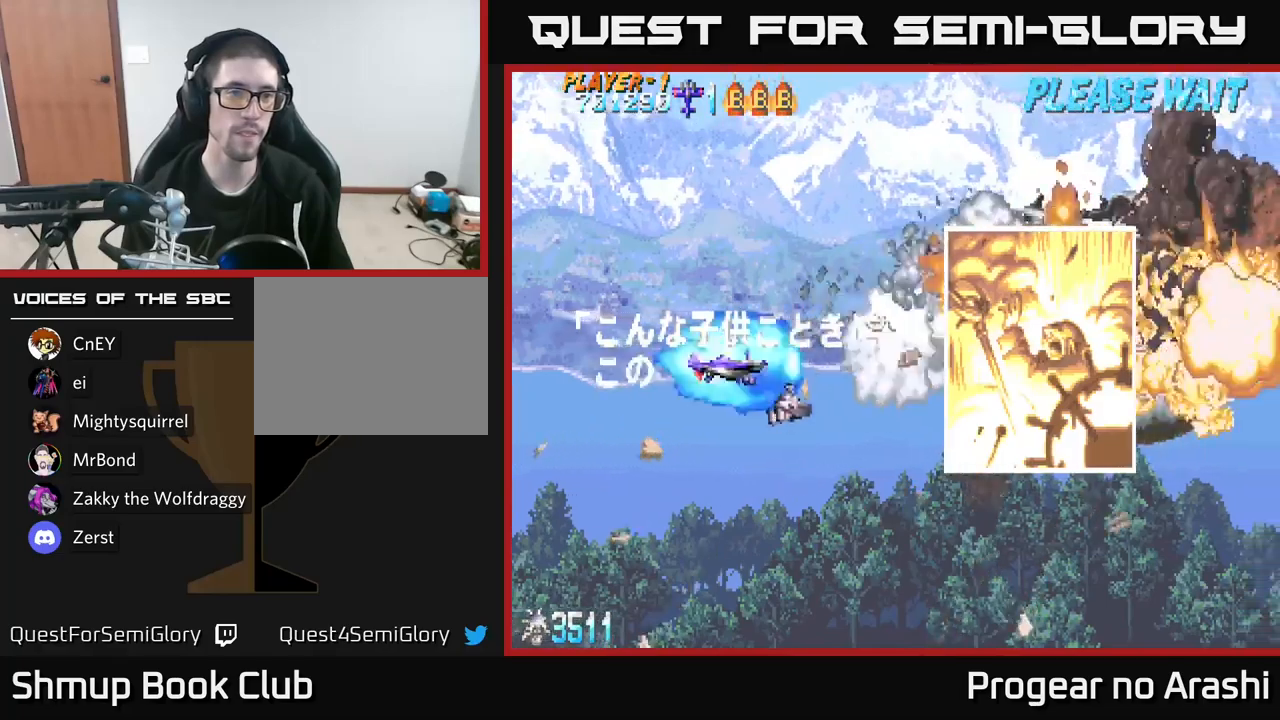
{"buttons": ["DPAD_LEFT"], "left_stick": "center", "right_stick": "center", "events": [[100, "DPAD_UP", "up"], [117, "X", "up"], [283, "DPAD_DOWN", "down"], [450, "DPAD_DOWN", "up"], [500, "DPAD_LEFT", "down"]]}
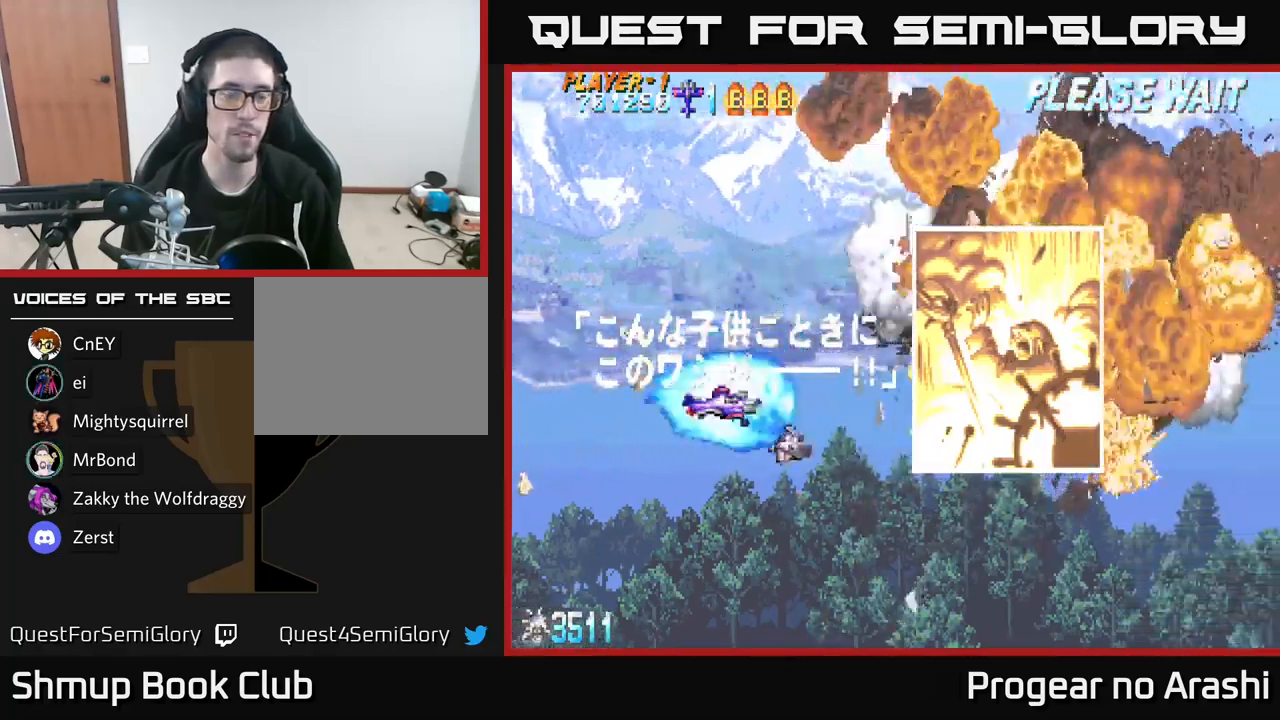
{"buttons": [], "left_stick": "center", "right_stick": "center", "events": [[17, "DPAD_UP", "down"], [183, "DPAD_LEFT", "up"], [183, "DPAD_UP", "up"], [233, "DPAD_RIGHT", "down"], [300, "DPAD_RIGHT", "up"]]}